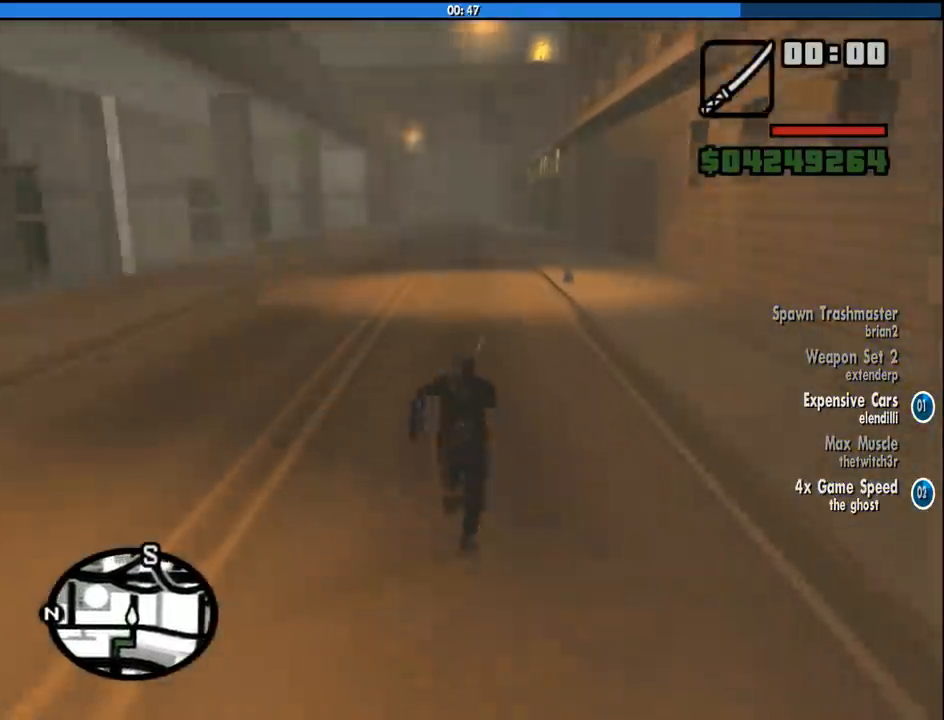
Gameplay with keyboard and mouse; each line is a JSON object with the keys and mouse buttons held at the frame after it. "events" lists presses ("down") and releases ("up") of "1", "2", "3", "4", "5", "6", "8", "a", "alt", "c", "ctrl", "d", "down", "e", "escape", "f", "f1", "f2", "f3", "g", "h", "left", "num2", "q", "r", "right", "s", "shift", "space", "tab", "up", "v", "w", "x", "z", "mouse_left", "mouse_middle", "mouse_right", "mouse_wheel_up" and "mouse_wheel_down" between this image and that frame as [ms after this image, input, new state], when the widget could be followed in between. "mouse_left", "mouse_middle", "mouse_right", "mouse_wheel_up", "mouse_wheel_down" = the "left", "middle", "right", "wheel_up", "wheel_down" buttons of the "mouse" list. No other keys are recorded. Mouse movement is not recorded.
{"keys": ["space", "w"], "mouse": [], "events": [[33, "space", "down"], [83, "3", "down"], [83, "space", "up"], [166, "space", "down"], [216, "space", "up"], [316, "space", "down"], [400, "space", "up"], [500, "3", "up"], [500, "space", "down"]]}
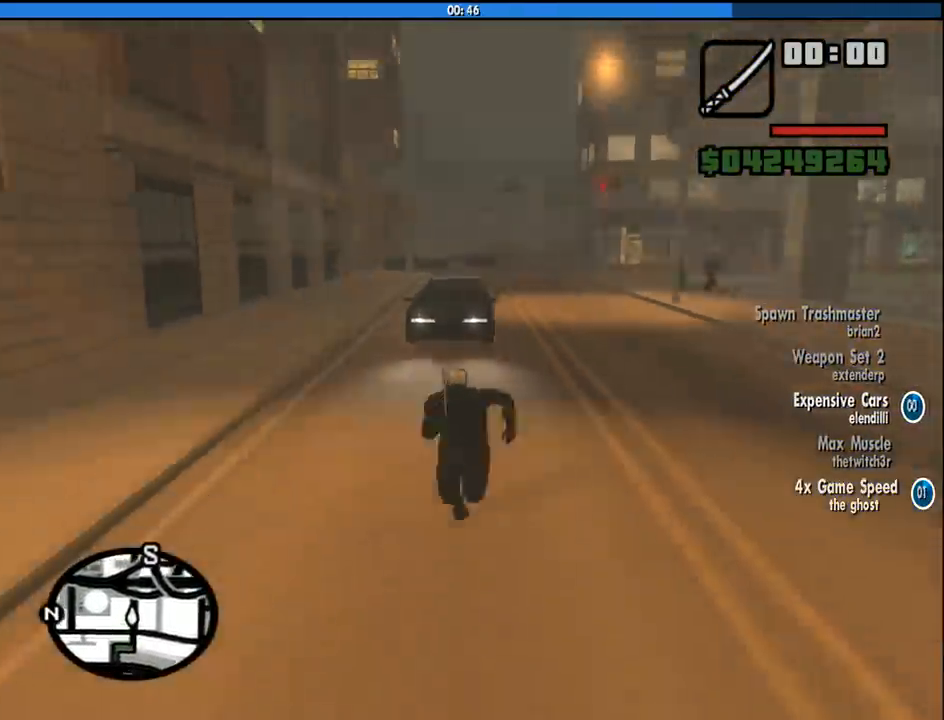
{"keys": ["a", "w"], "mouse": [], "events": [[50, "space", "up"], [183, "space", "down"], [233, "space", "up"], [333, "space", "down"], [416, "space", "up"], [466, "a", "down"]]}
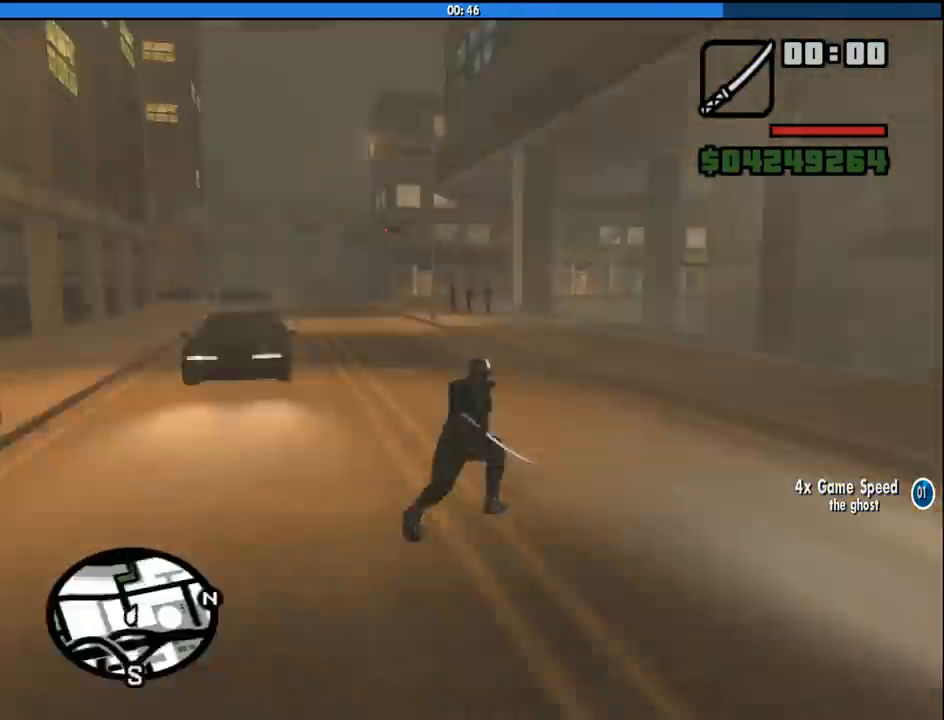
{"keys": ["a", "f", "space", "w"], "mouse": [], "events": [[66, "space", "down"], [150, "space", "up"], [300, "space", "down"], [383, "space", "up"], [483, "f", "down"], [483, "space", "down"]]}
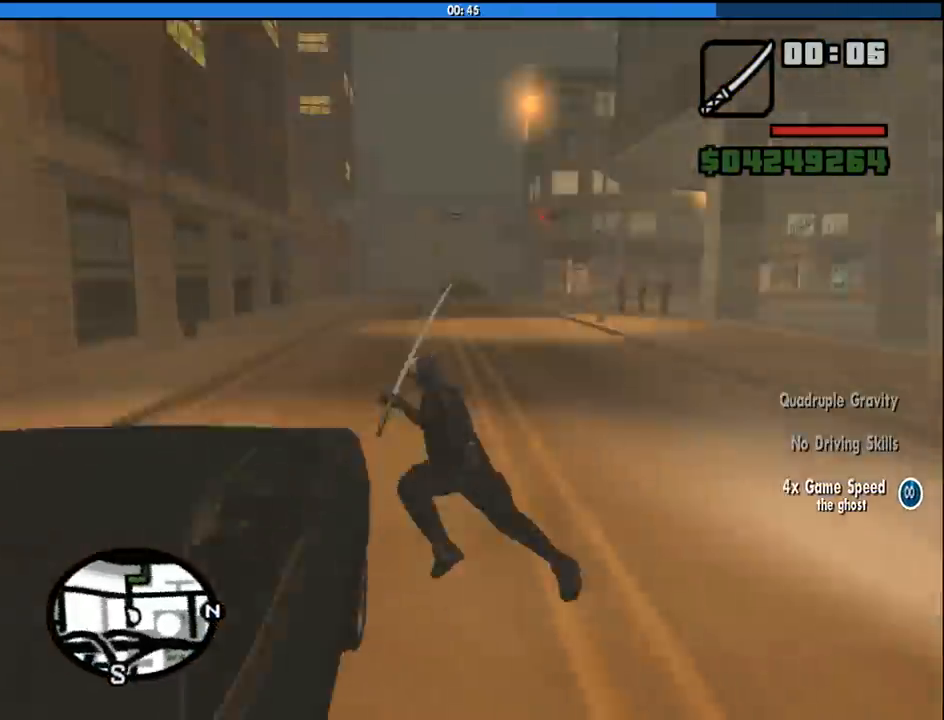
{"keys": [], "mouse": [], "events": [[83, "space", "up"], [133, "f", "up"], [166, "a", "up"], [166, "f", "down"], [166, "w", "up"], [316, "f", "up"], [366, "f", "down"], [450, "f", "up"]]}
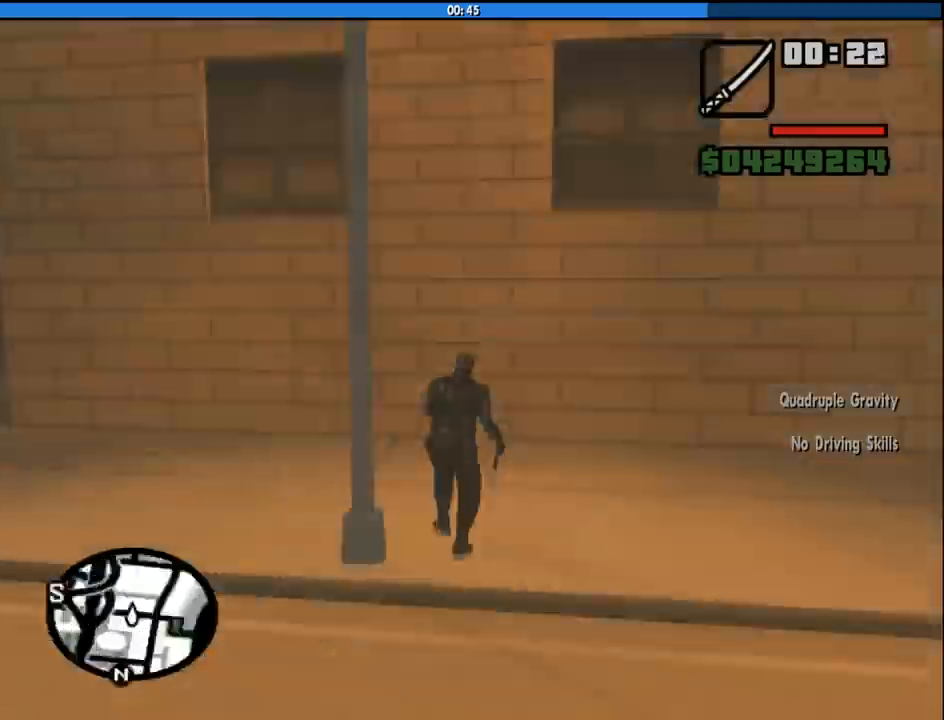
{"keys": ["w"], "mouse": [], "events": [[50, "f", "down"], [133, "f", "up"], [416, "w", "down"]]}
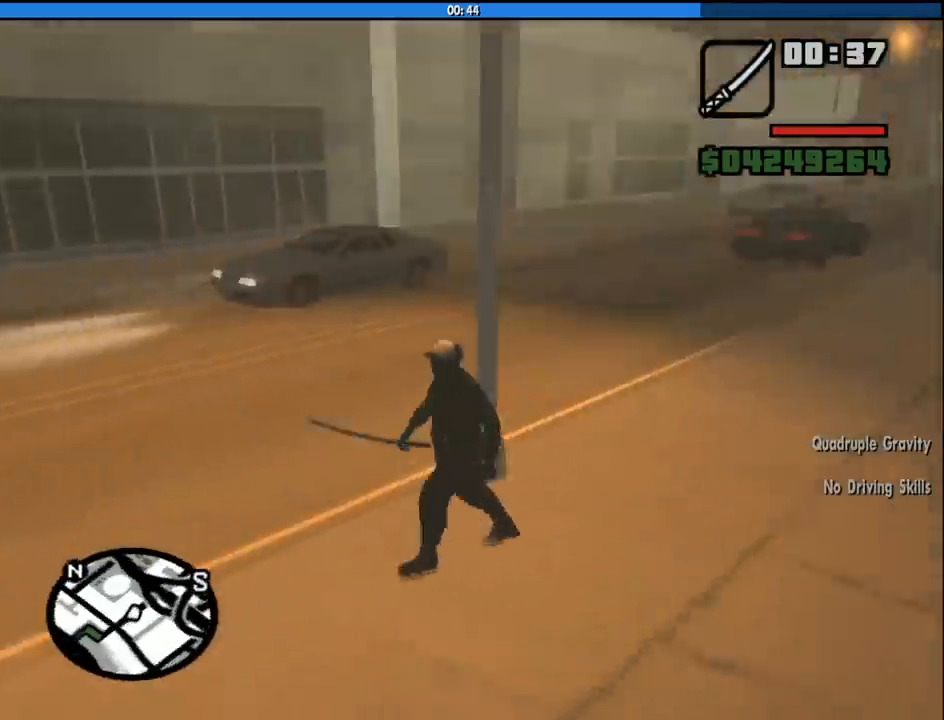
{"keys": ["a", "w"], "mouse": [], "events": [[116, "a", "down"], [116, "space", "down"], [250, "space", "up"], [350, "space", "down"], [483, "space", "up"]]}
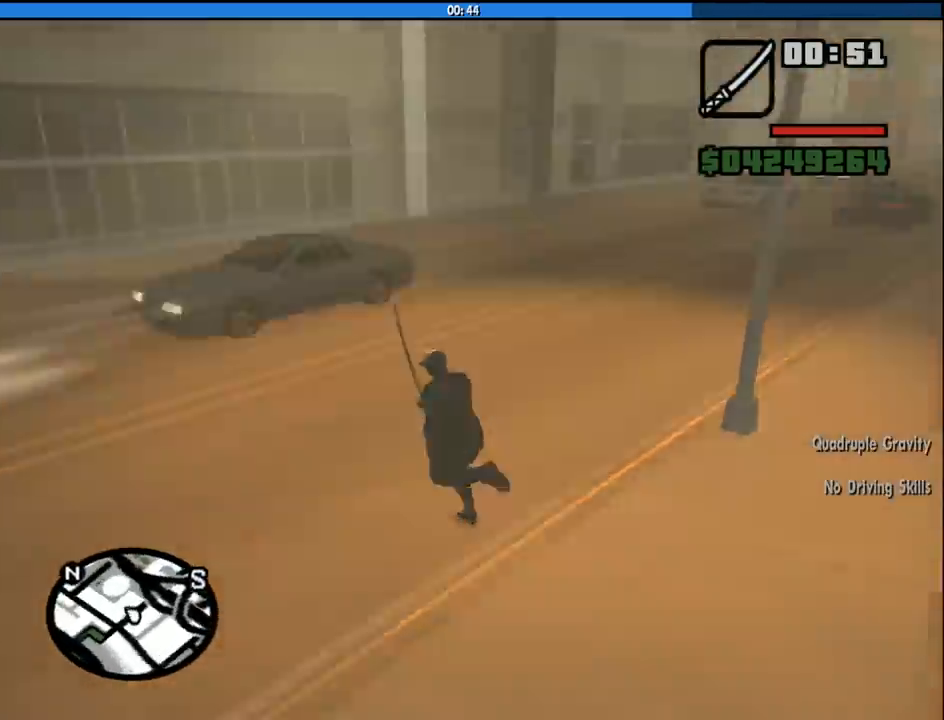
{"keys": ["space", "w"], "mouse": [], "events": [[83, "space", "down"], [166, "space", "up"], [266, "space", "down"], [316, "a", "up"], [366, "space", "up"], [500, "space", "down"]]}
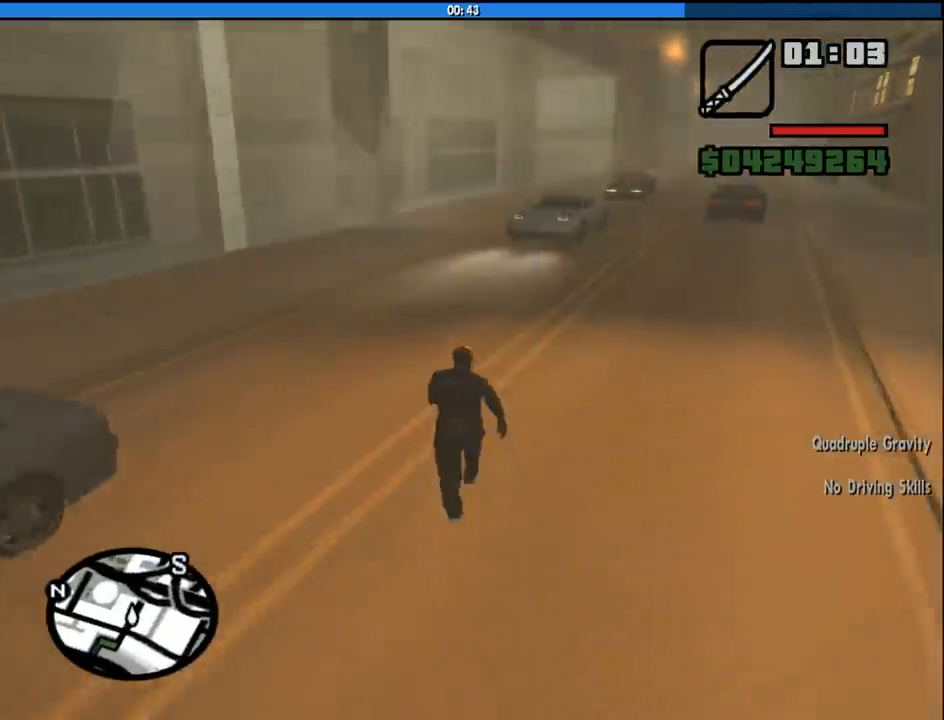
{"keys": ["a", "space", "w"], "mouse": [], "events": [[100, "space", "up"], [183, "space", "down"], [233, "a", "down"], [283, "space", "up"], [416, "space", "down"]]}
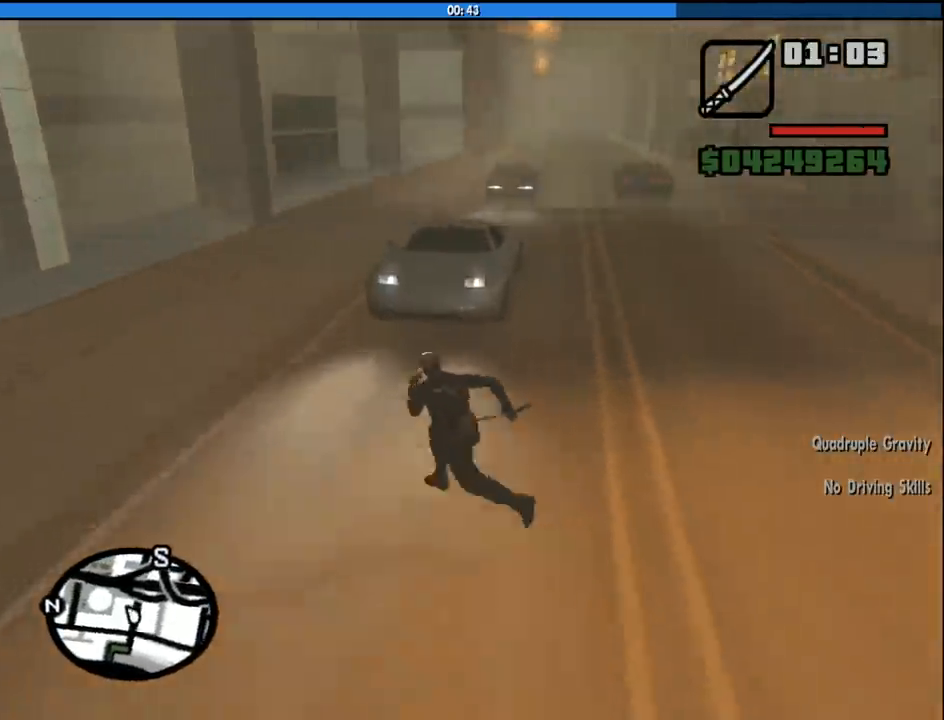
{"keys": ["a", "space", "w"], "mouse": [], "events": [[16, "space", "up"], [116, "space", "down"], [200, "space", "up"], [350, "space", "down"], [383, "space", "up"], [483, "space", "down"]]}
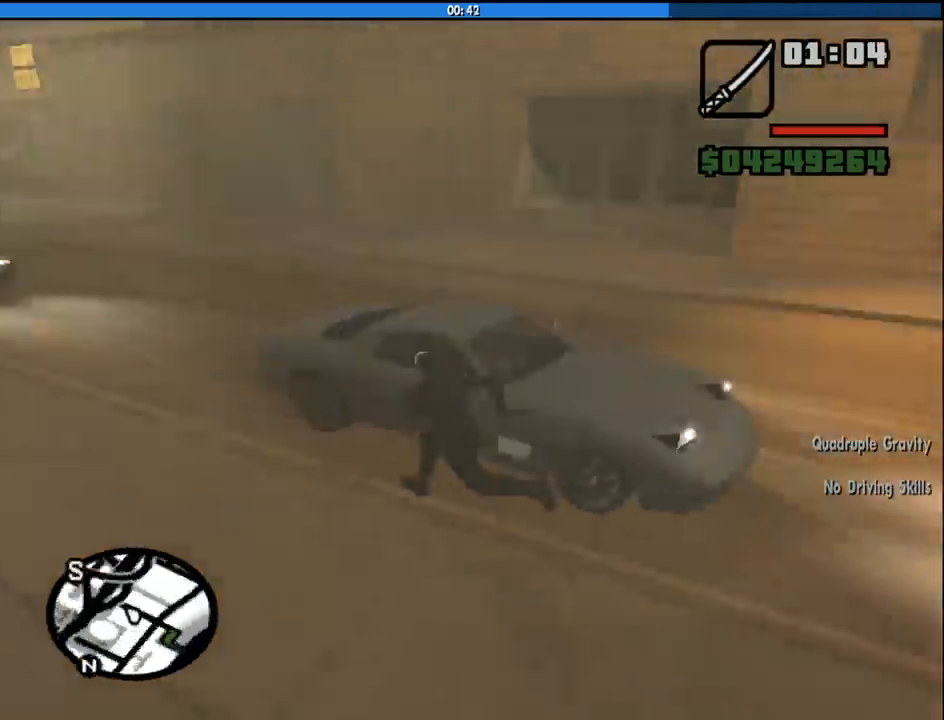
{"keys": [], "mouse": [], "events": [[33, "f", "down"], [83, "space", "up"], [133, "a", "up"], [133, "f", "up"], [133, "w", "up"], [216, "f", "down"], [266, "f", "up"], [366, "f", "down"], [450, "f", "up"]]}
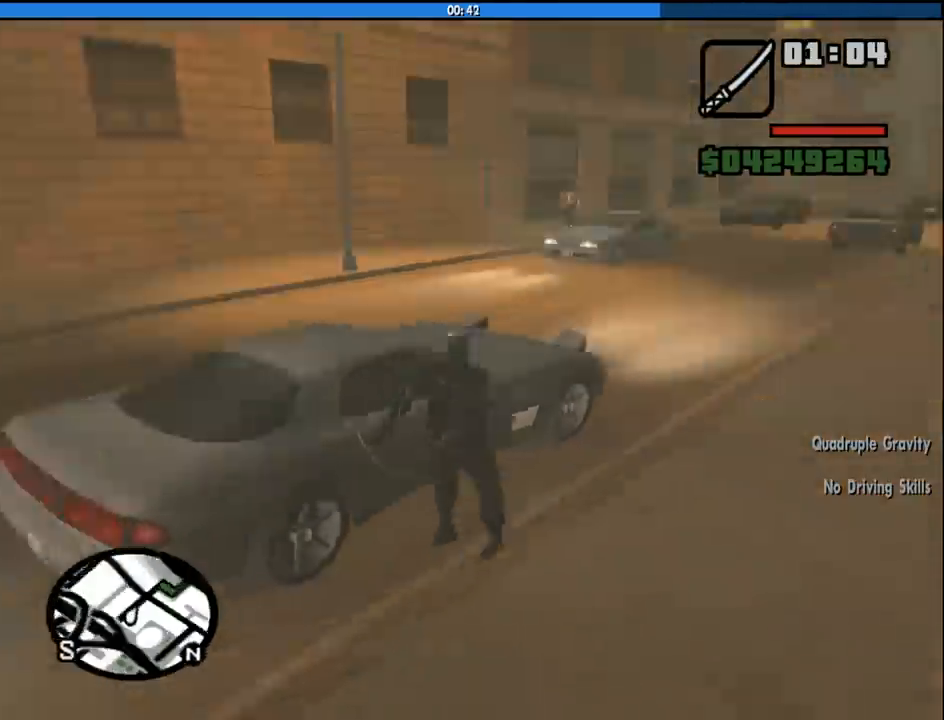
{"keys": [], "mouse": [], "events": []}
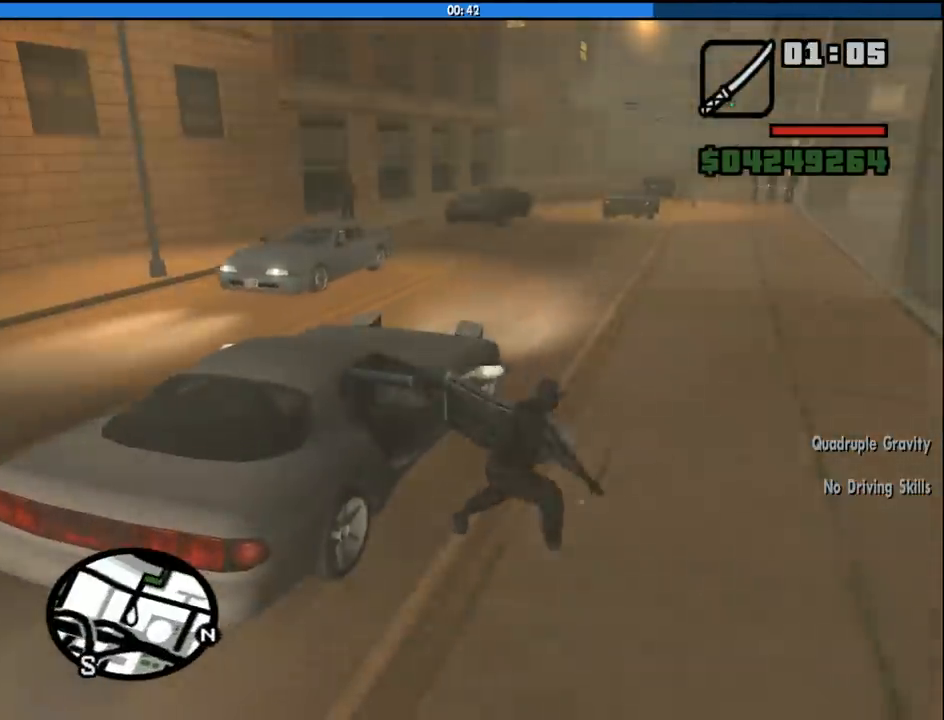
{"keys": [], "mouse": [], "events": []}
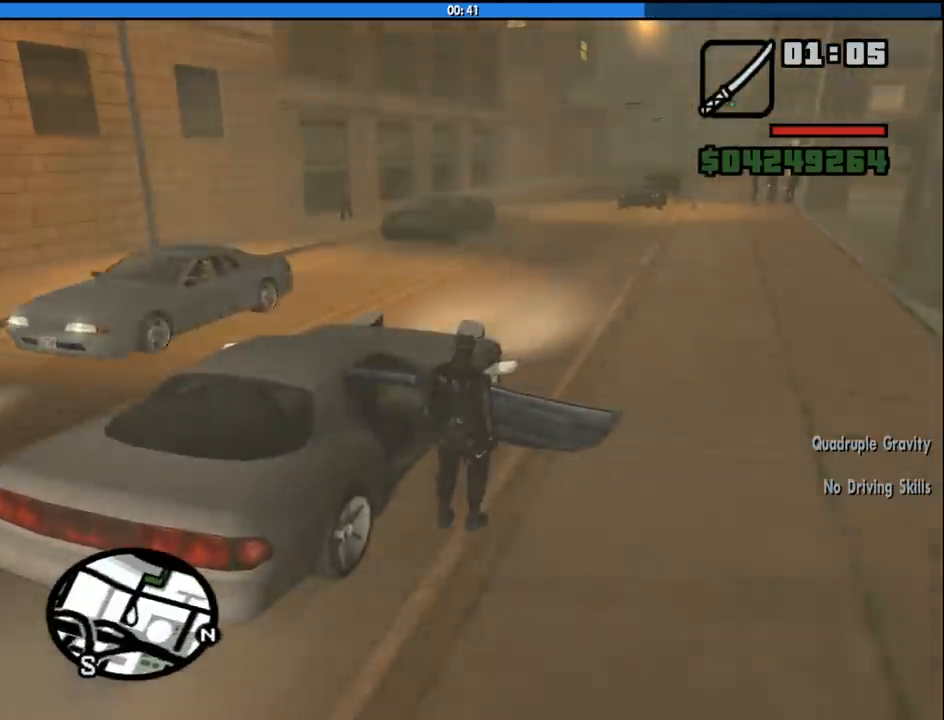
{"keys": ["6", "shift"], "mouse": [], "events": [[316, "shift", "down"], [366, "w", "down"], [400, "6", "down"], [500, "w", "up"]]}
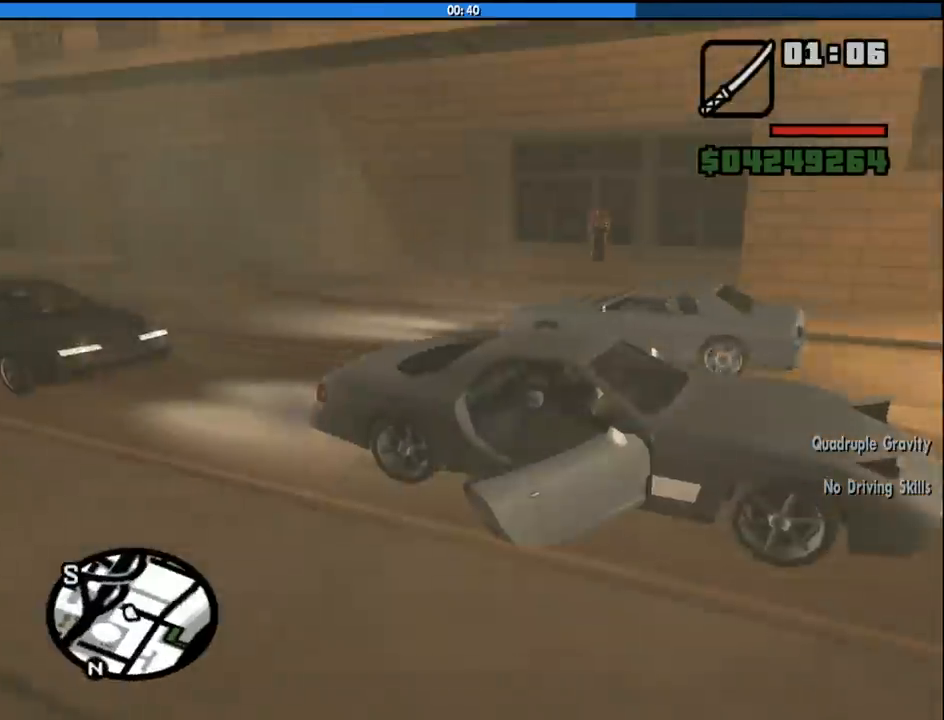
{"keys": ["6", "a", "s", "shift"], "mouse": [], "events": [[100, "s", "down"], [416, "a", "down"]]}
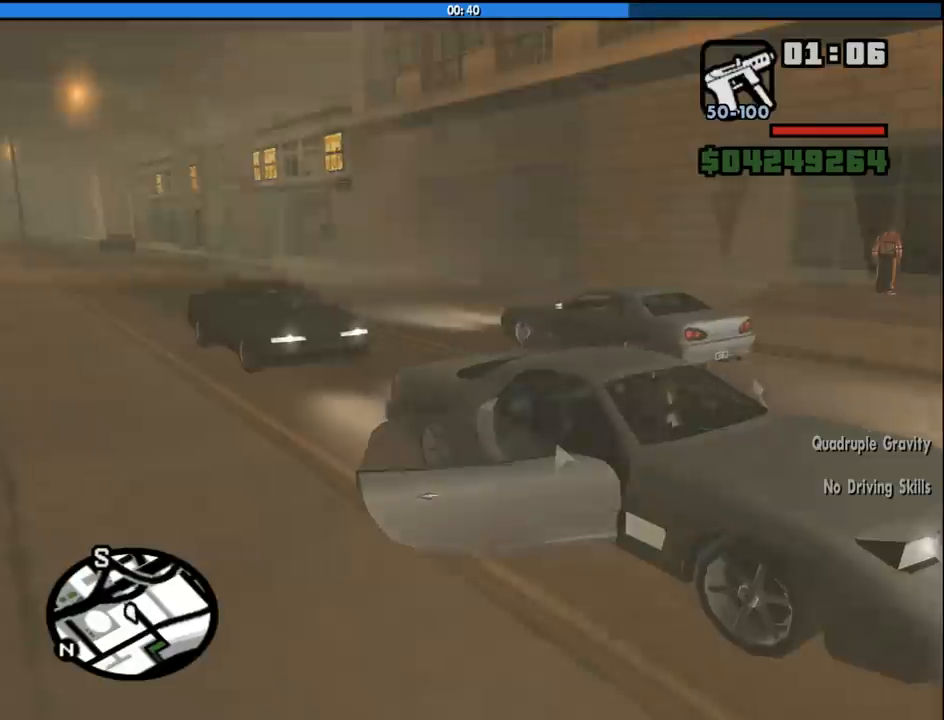
{"keys": ["6", "a", "s", "shift"], "mouse": [], "events": []}
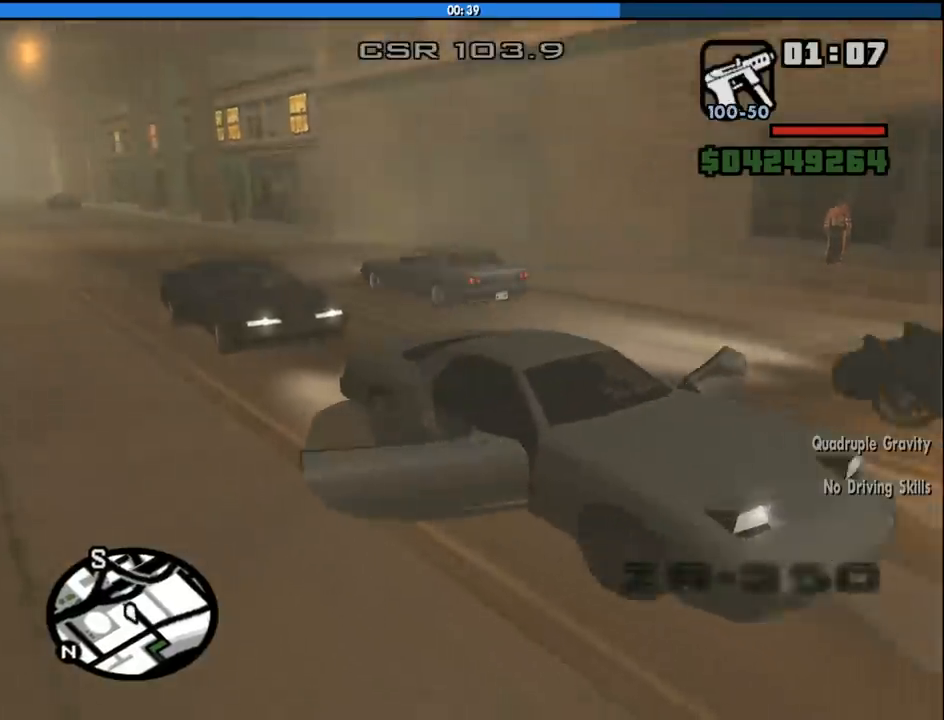
{"keys": ["6", "a", "s"], "mouse": [], "events": [[216, "shift", "up"]]}
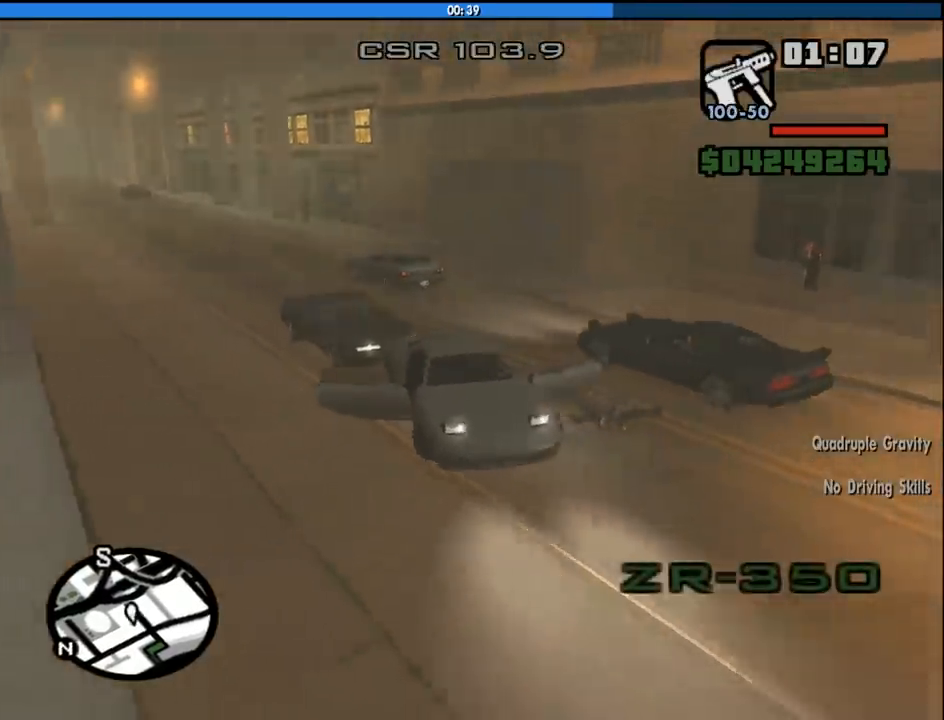
{"keys": ["6", "a", "s"], "mouse": [], "events": []}
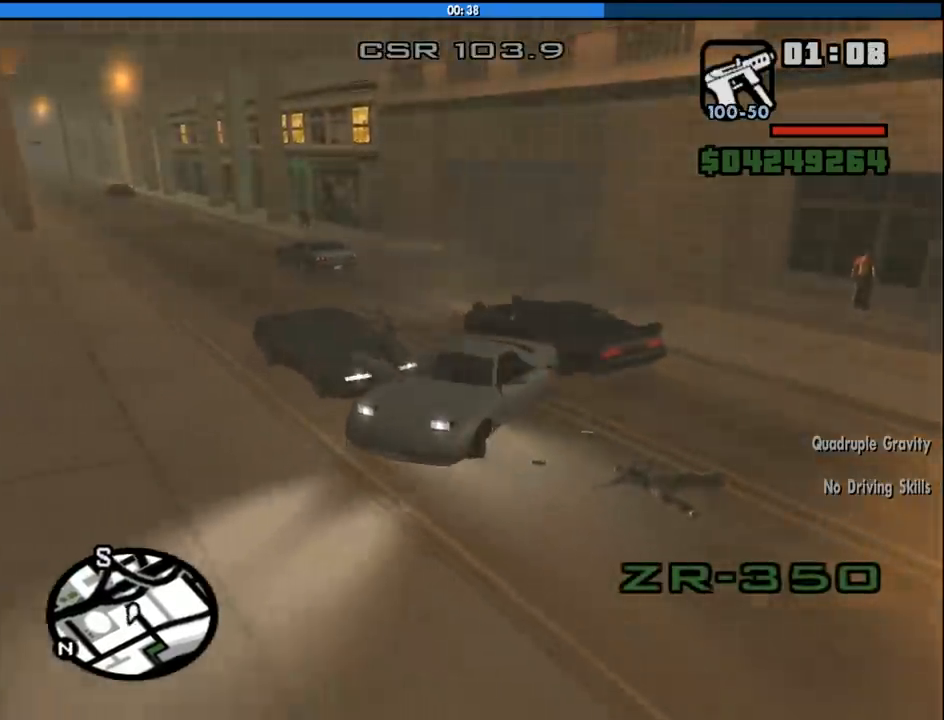
{"keys": ["6", "a", "s"], "mouse": [], "events": [[66, "a", "up"], [200, "a", "down"]]}
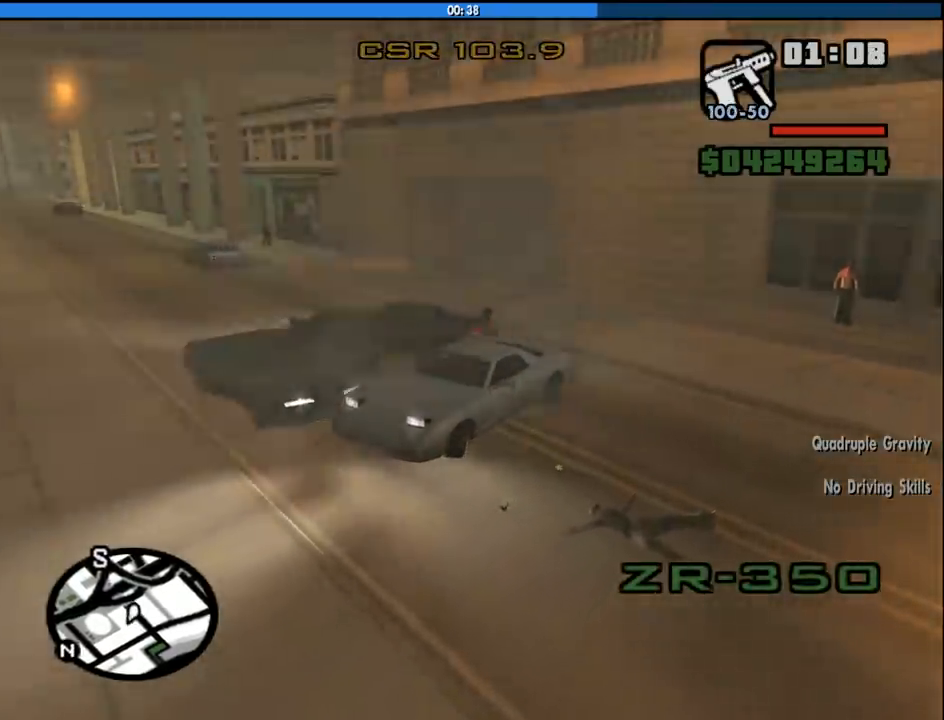
{"keys": ["6", "a", "s"], "mouse": [], "events": []}
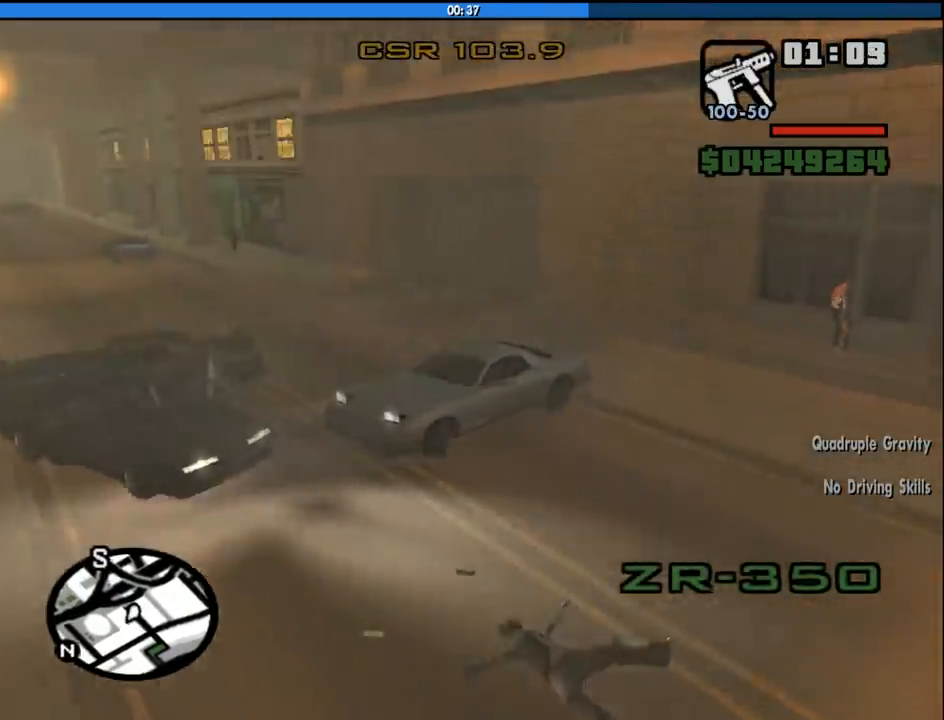
{"keys": ["d", "w"], "mouse": [], "events": [[133, "s", "up"], [183, "6", "up"], [233, "w", "down"], [333, "a", "up"], [383, "d", "down"]]}
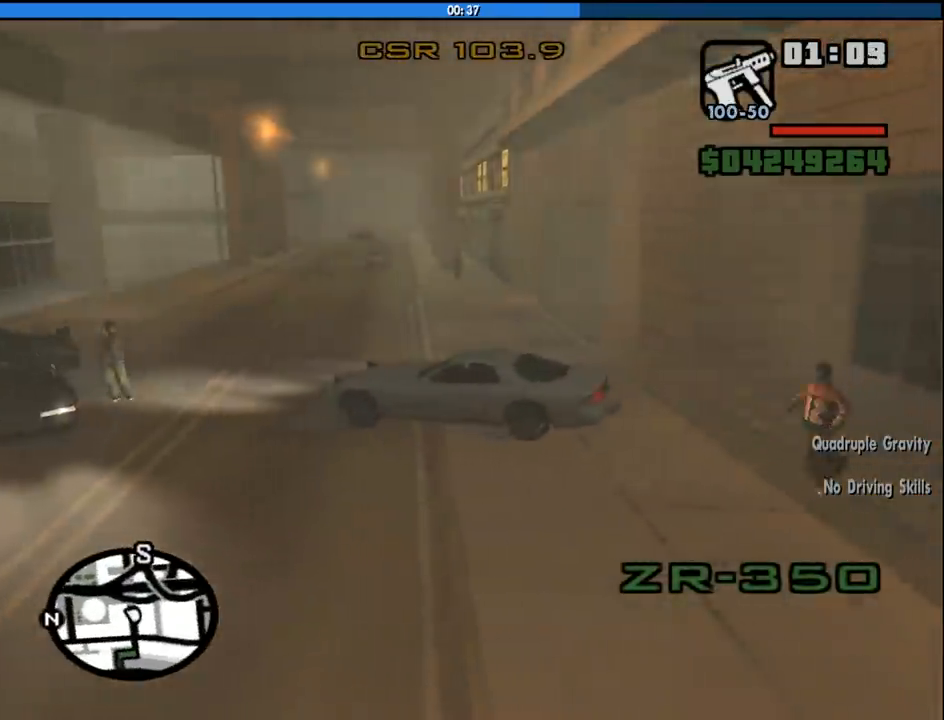
{"keys": ["d", "w"], "mouse": [], "events": []}
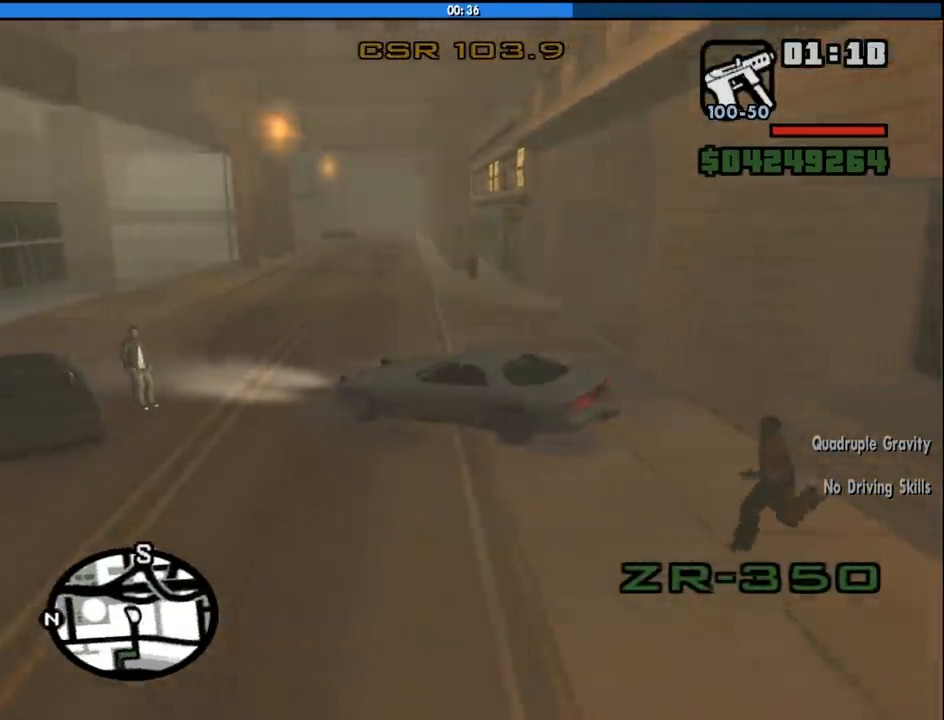
{"keys": ["d", "w"], "mouse": [], "events": []}
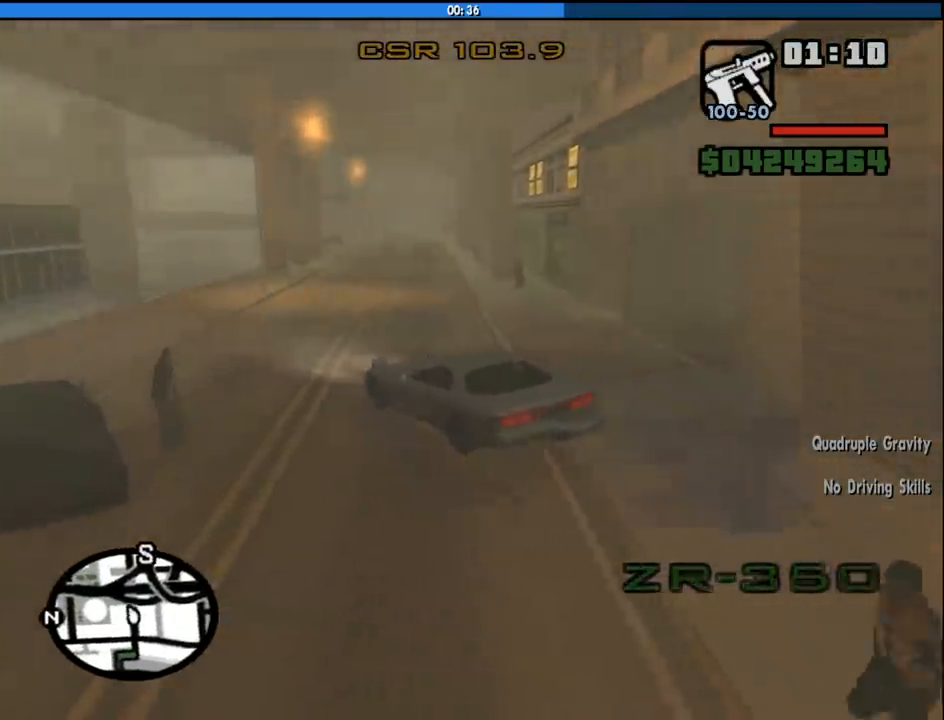
{"keys": ["d", "w"], "mouse": [], "events": [[50, "d", "up"], [233, "d", "down"]]}
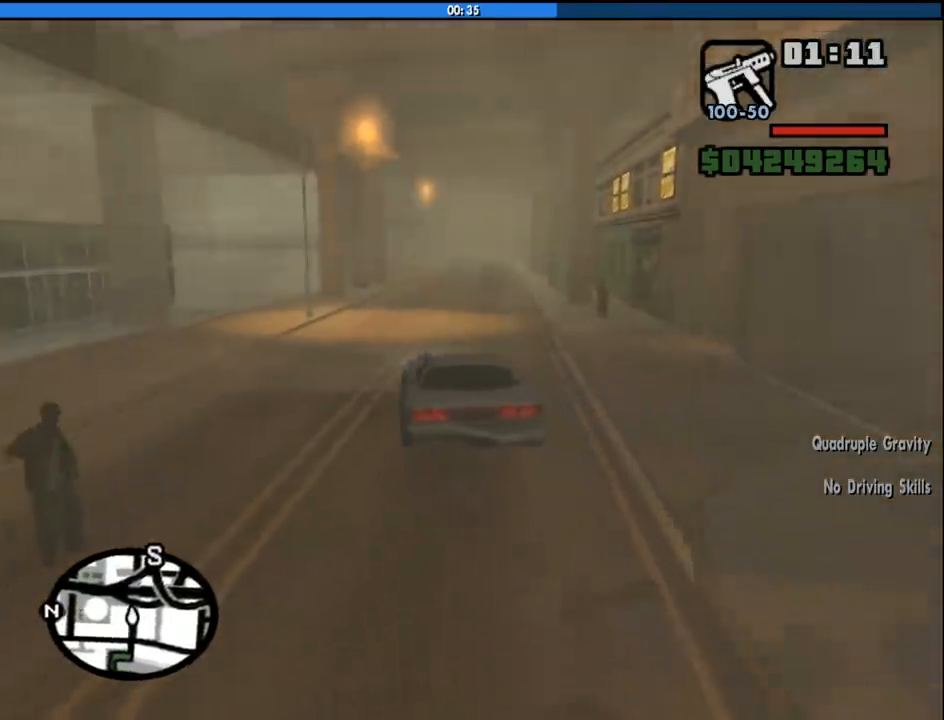
{"keys": ["w"], "mouse": [], "events": [[16, "d", "up"]]}
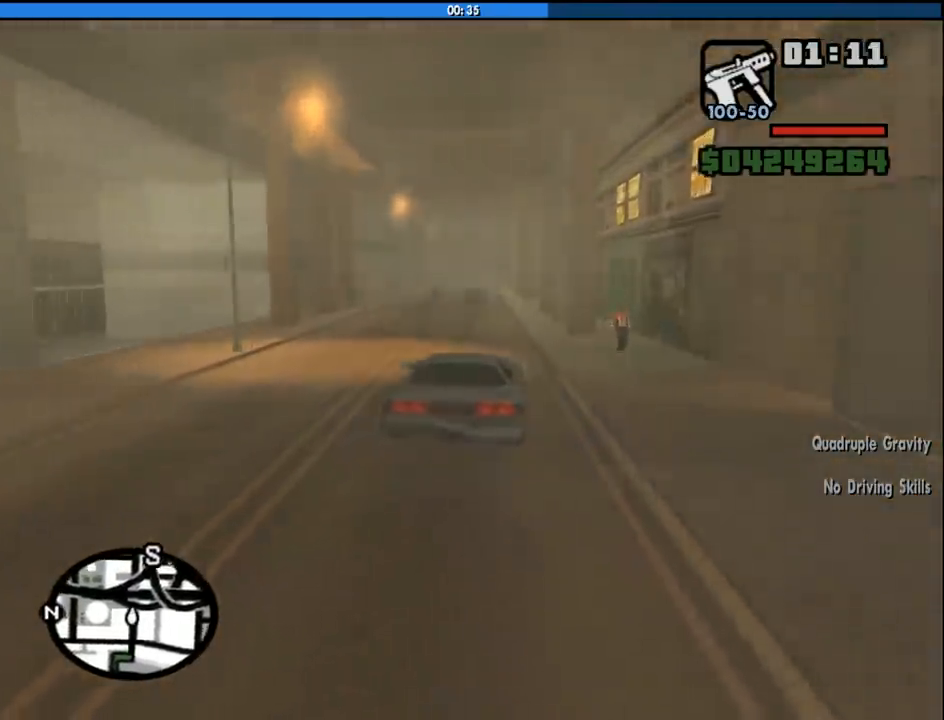
{"keys": ["w"], "mouse": [], "events": []}
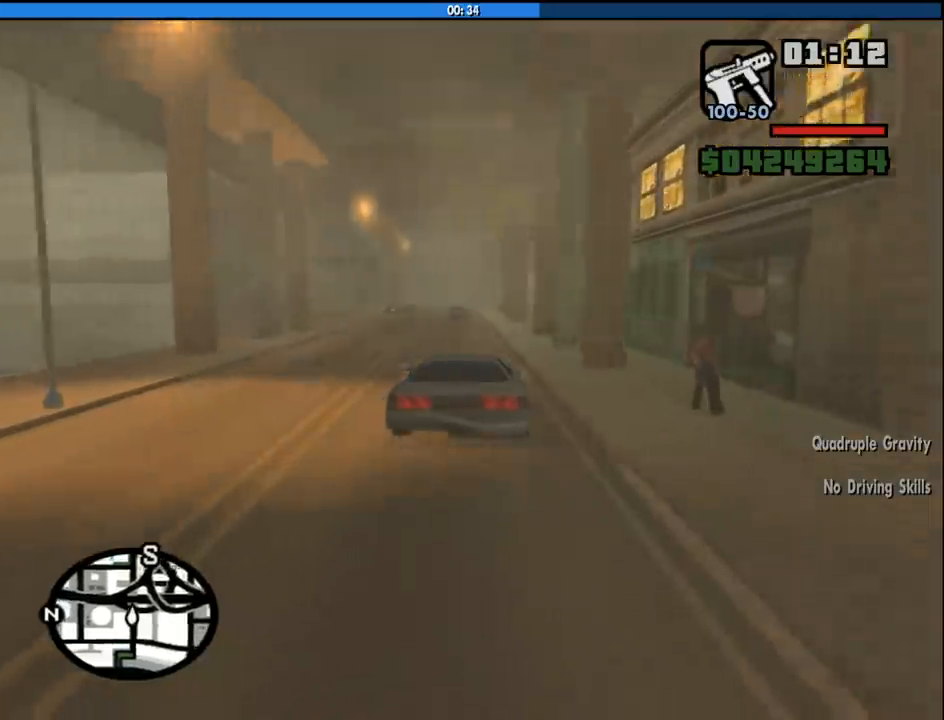
{"keys": ["w"], "mouse": [], "events": []}
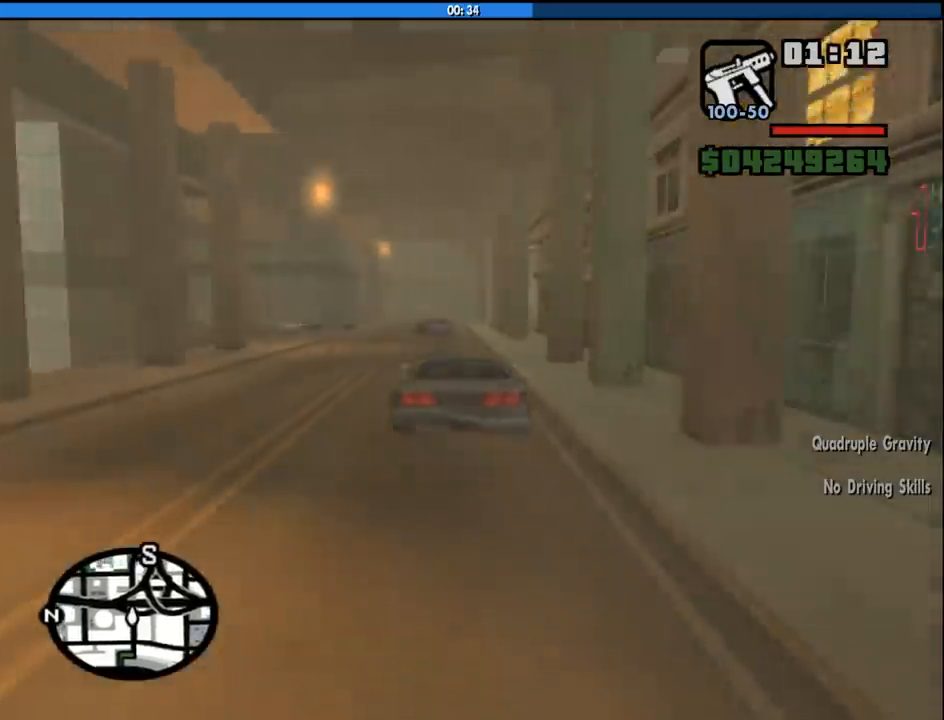
{"keys": ["w"], "mouse": [], "events": [[116, "a", "down"], [200, "a", "up"]]}
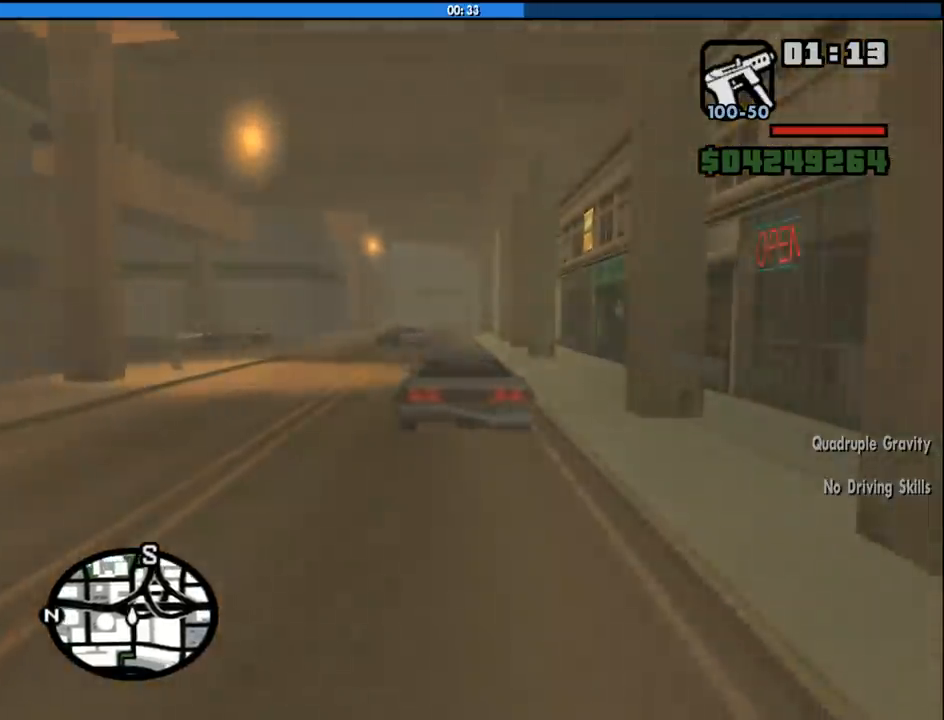
{"keys": ["w"], "mouse": [], "events": []}
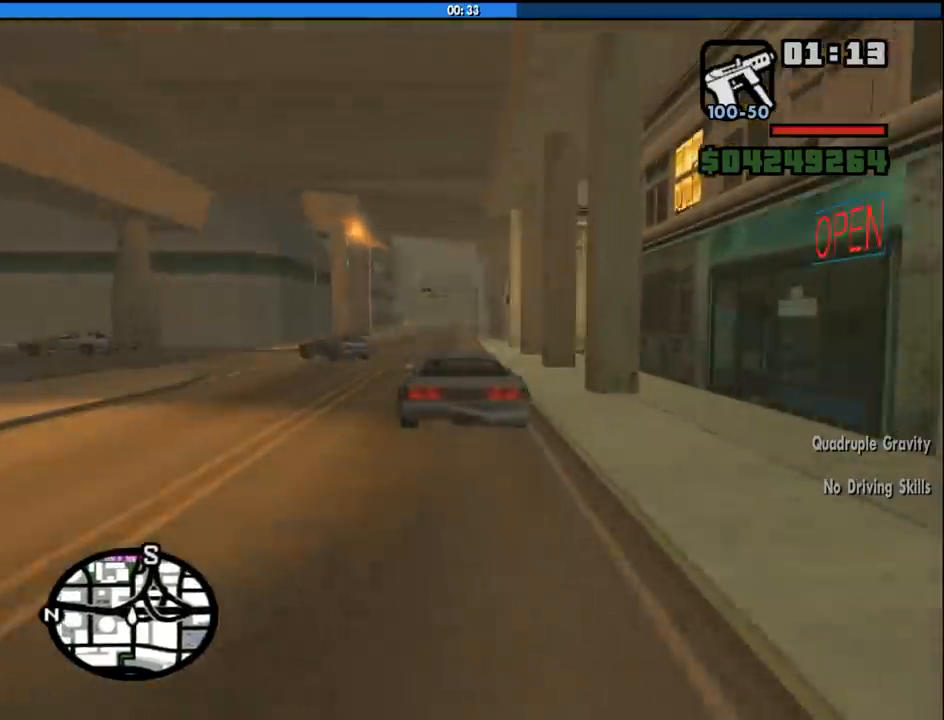
{"keys": ["w"], "mouse": [], "events": [[100, "a", "down"], [183, "a", "up"]]}
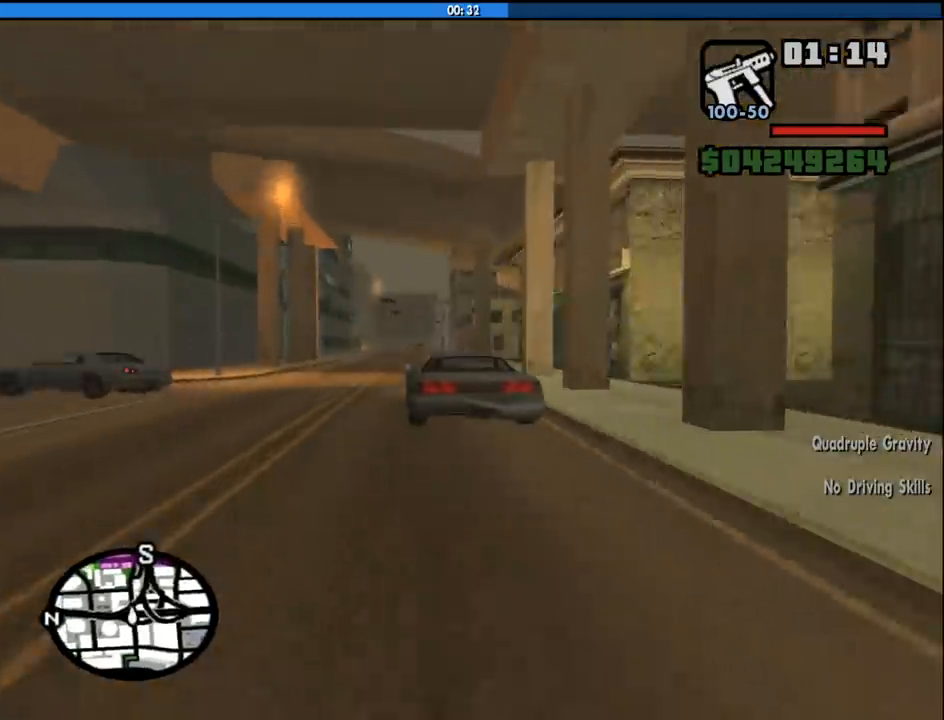
{"keys": ["w"], "mouse": [], "events": []}
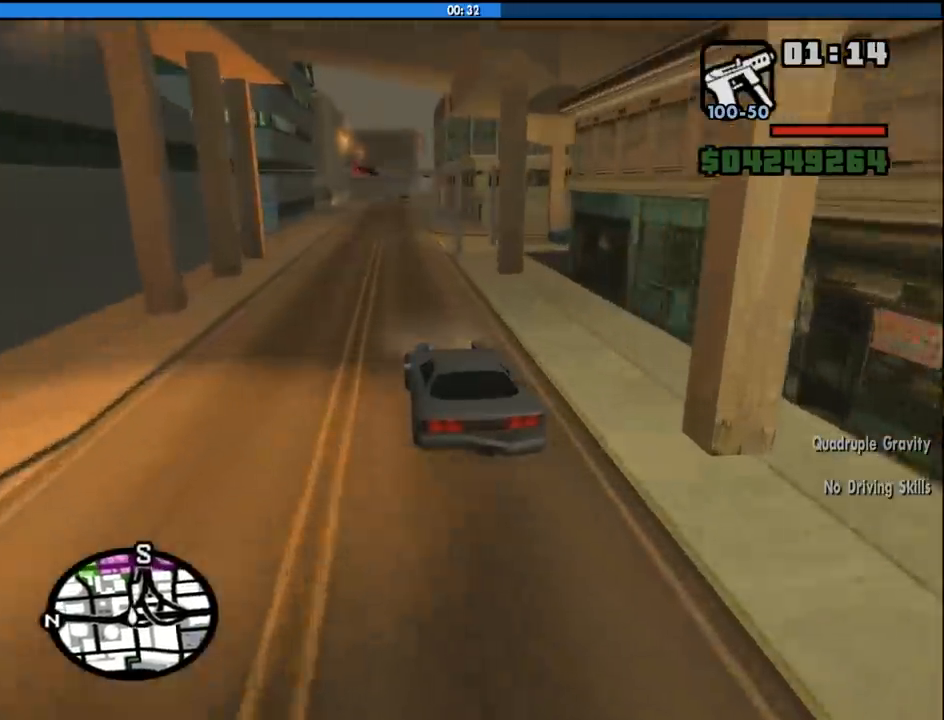
{"keys": ["w"], "mouse": [], "events": []}